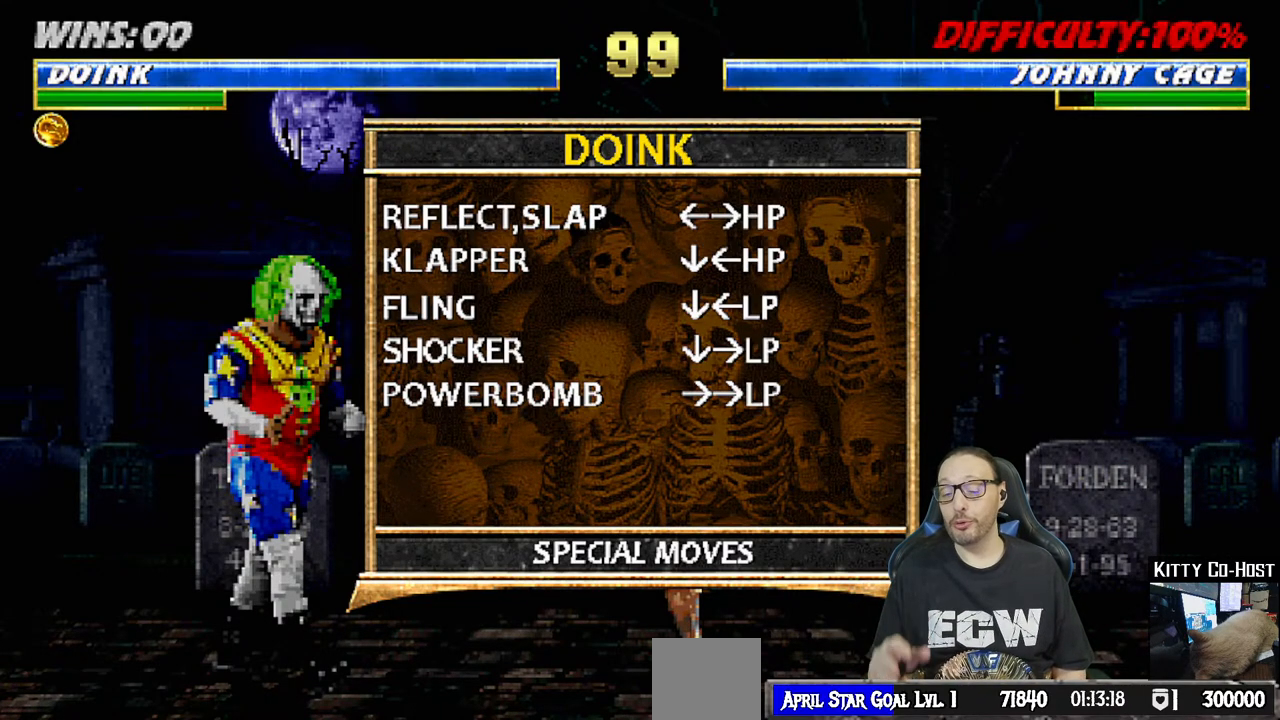
Gameplay with a controller (PlayStation layout); each line is a JSON object with the inputs held at the frame after it. "events" lists button and stick changes between this image and that frame as [ms after this image, input, new state], when the widget could be followed in between.
{"buttons": [], "left_stick": "center", "right_stick": "center", "events": [[433, "L1", "down"], [467, "L1", "up"]]}
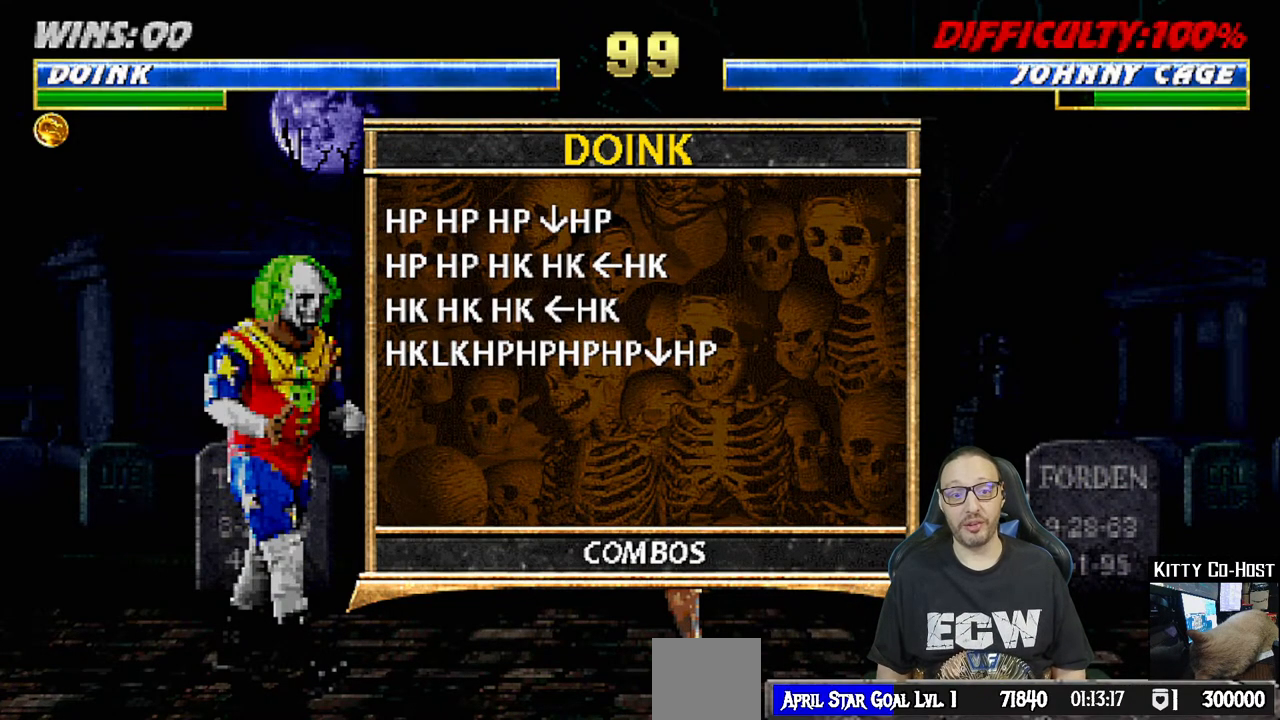
{"buttons": [], "left_stick": "center", "right_stick": "center", "events": [[250, "R1", "down"], [400, "R1", "up"]]}
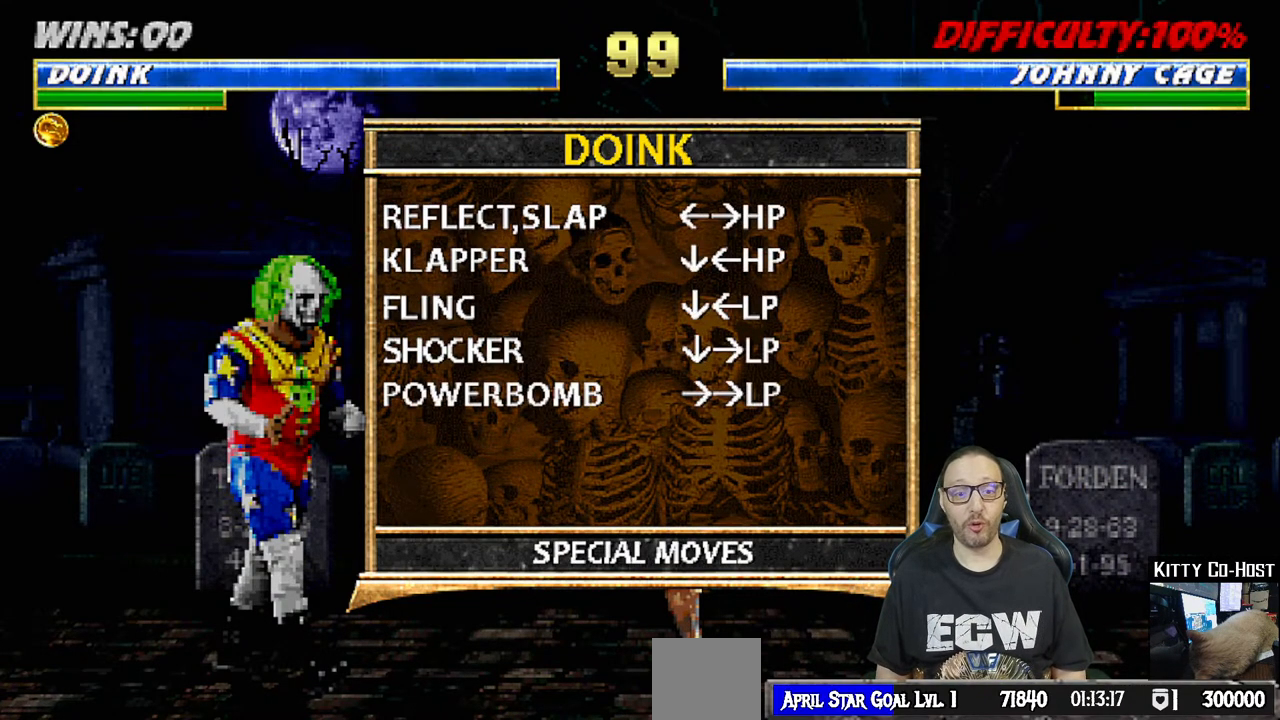
{"buttons": [], "left_stick": "center", "right_stick": "center", "events": []}
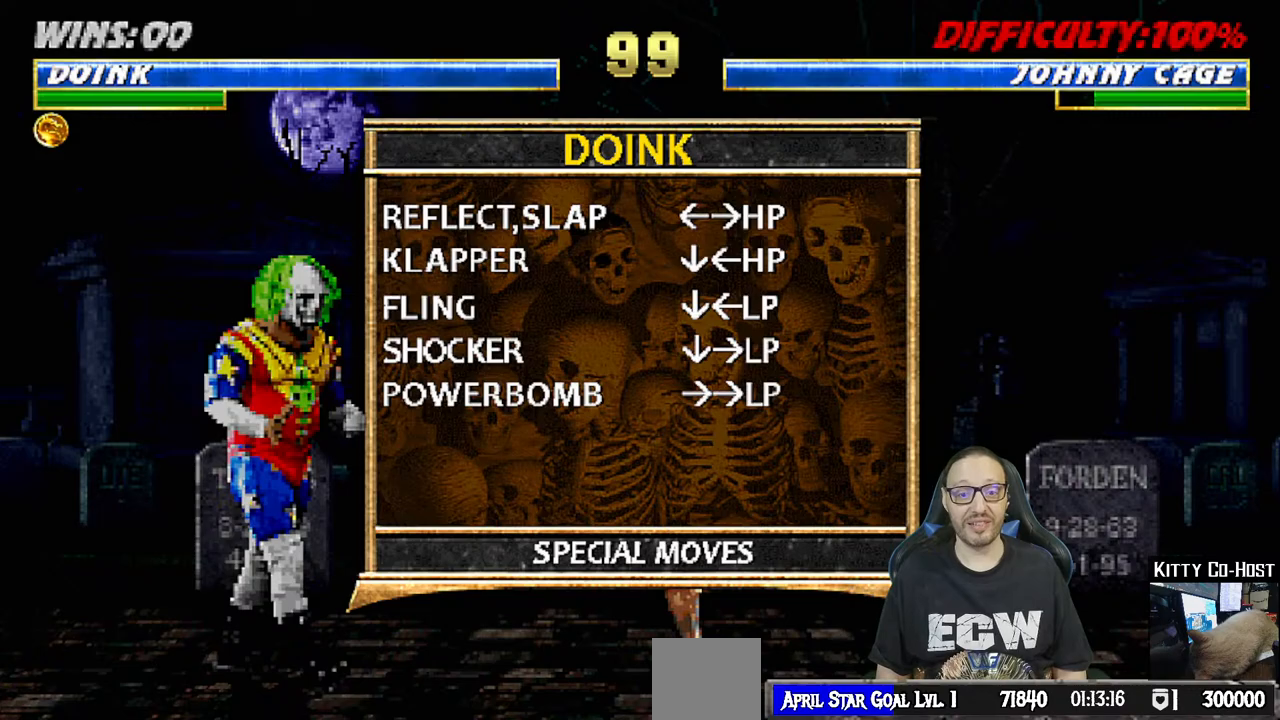
{"buttons": [], "left_stick": "center", "right_stick": "center", "events": []}
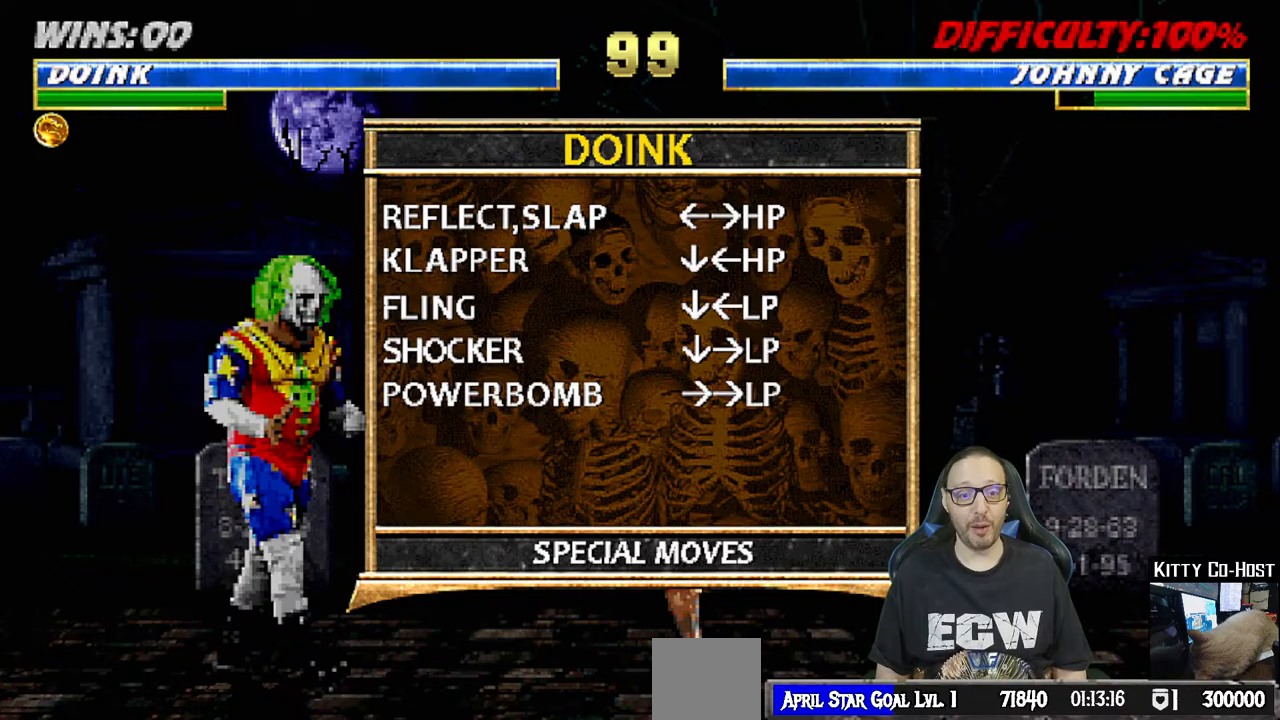
{"buttons": [], "left_stick": "center", "right_stick": "center", "events": []}
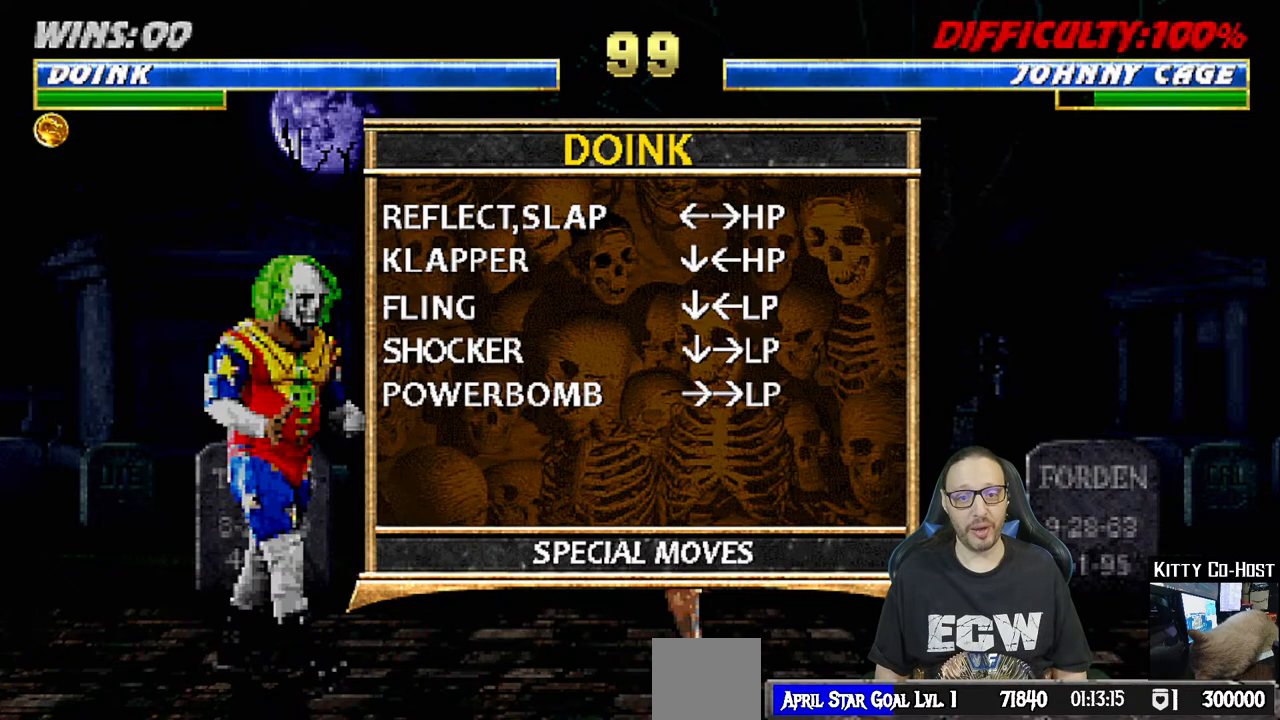
{"buttons": [], "left_stick": "center", "right_stick": "center", "events": []}
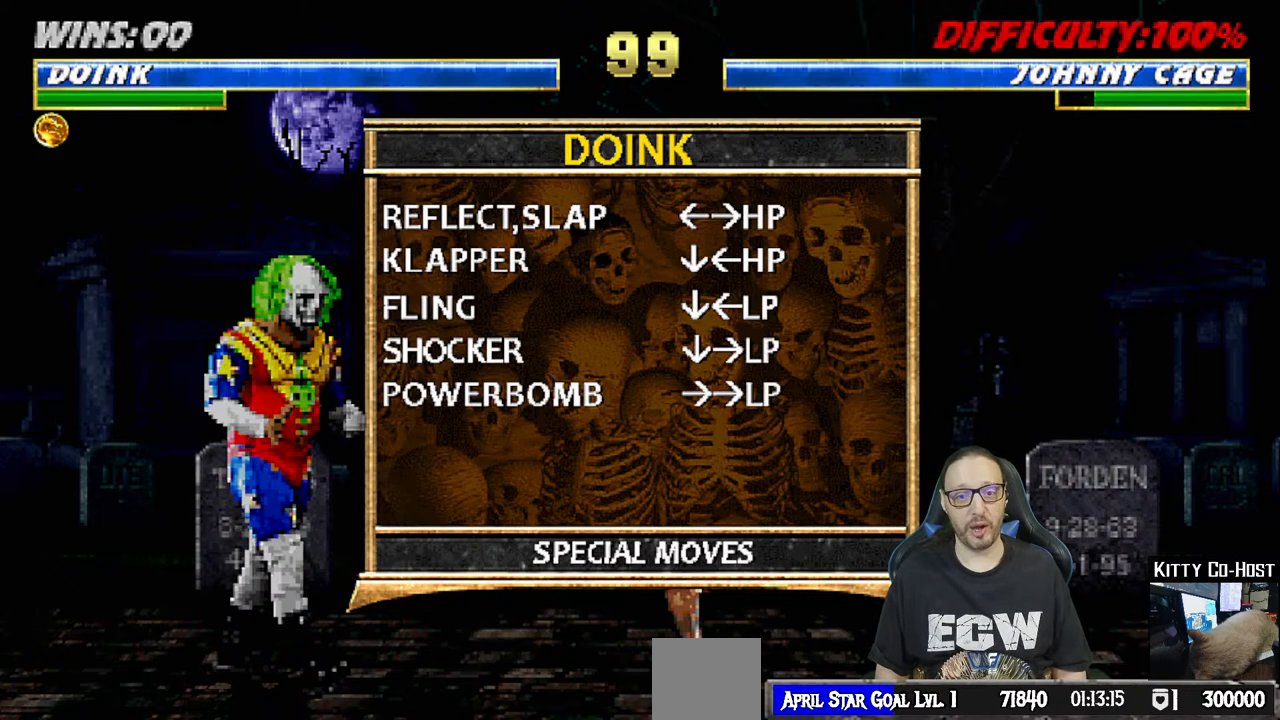
{"buttons": ["L1", "DPAD_UP", "DPAD_LEFT"], "left_stick": "center", "right_stick": "center", "events": [[167, "CIRCLE", "down"], [283, "CIRCLE", "up"], [400, "DPAD_LEFT", "down"], [400, "DPAD_UP", "down"], [400, "L1", "down"]]}
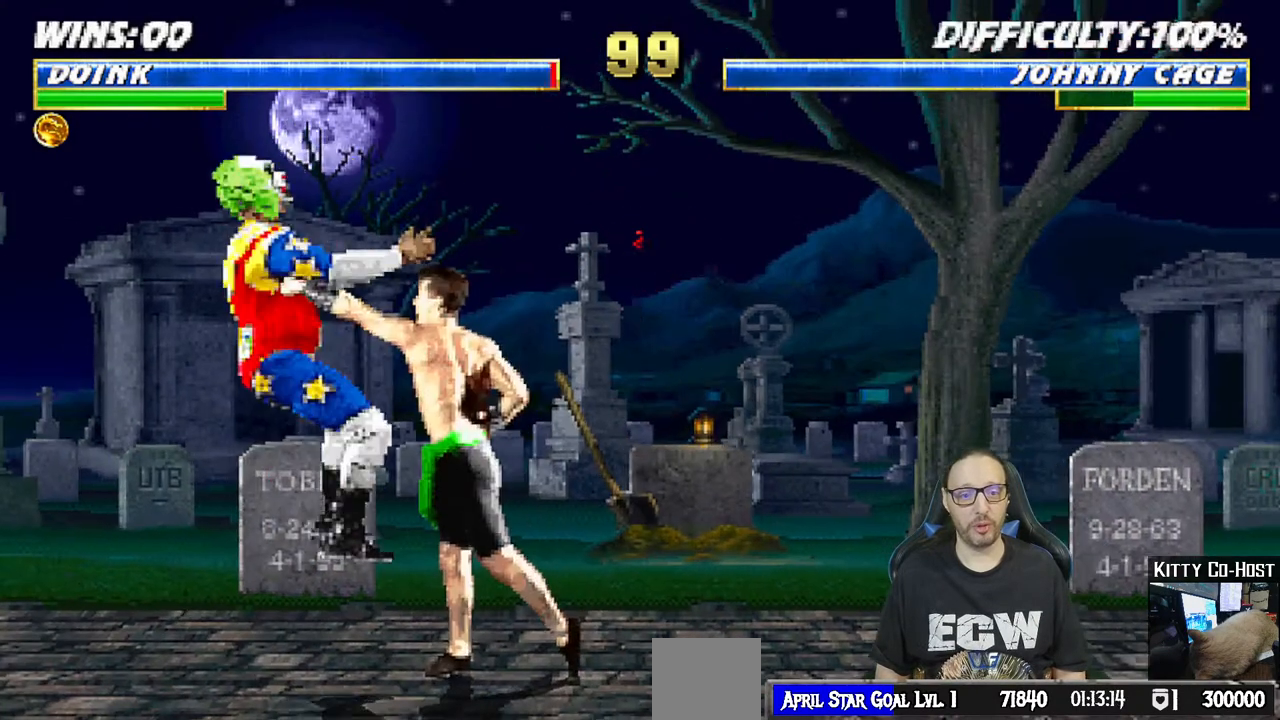
{"buttons": ["R1"], "left_stick": "center", "right_stick": "center", "events": [[33, "TRIANGLE", "down"], [167, "TRIANGLE", "up"], [183, "DPAD_UP", "up"], [200, "DPAD_LEFT", "up"], [217, "L1", "up"], [417, "R1", "down"]]}
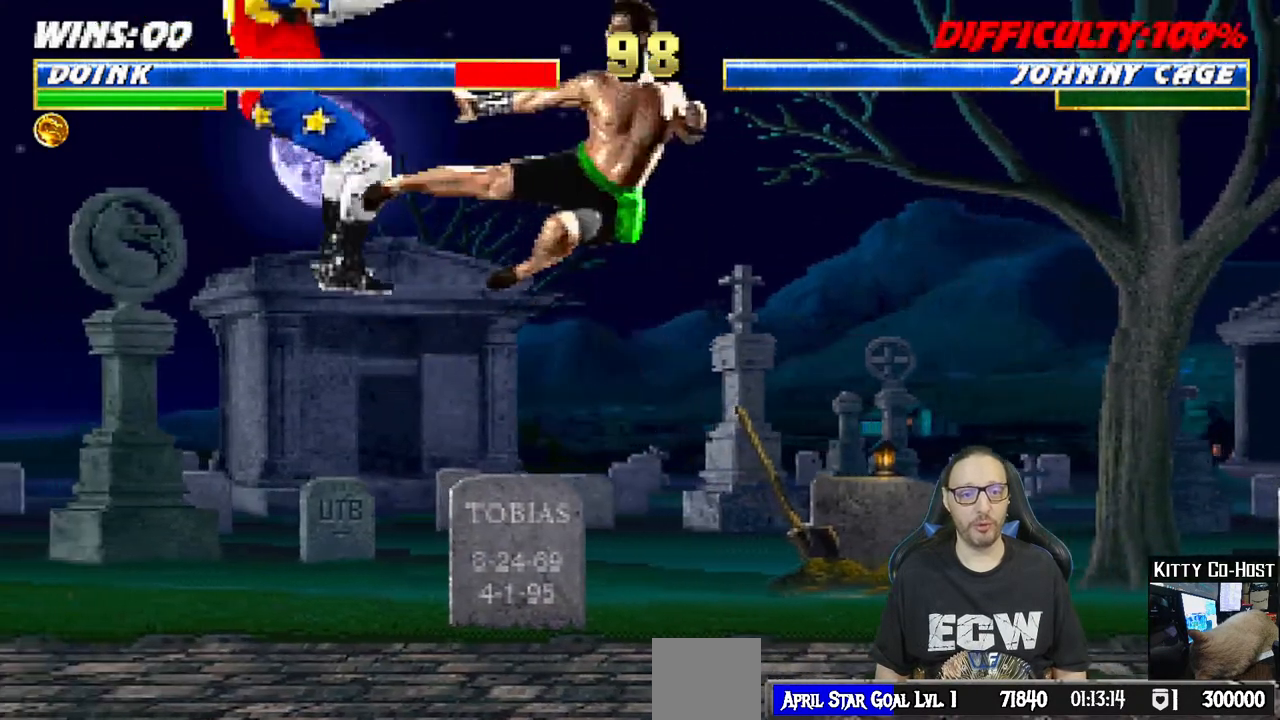
{"buttons": ["L1", "R1", "DPAD_DOWN", "DPAD_LEFT"], "left_stick": "center", "right_stick": "center", "events": [[17, "DPAD_DOWN", "down"], [50, "L1", "down"], [83, "DPAD_LEFT", "down"], [167, "DPAD_LEFT", "up"], [183, "DPAD_DOWN", "up"], [200, "L1", "up"], [217, "R1", "up"], [250, "DPAD_DOWN", "down"], [267, "L1", "down"], [283, "DPAD_LEFT", "down"], [317, "R1", "down"]]}
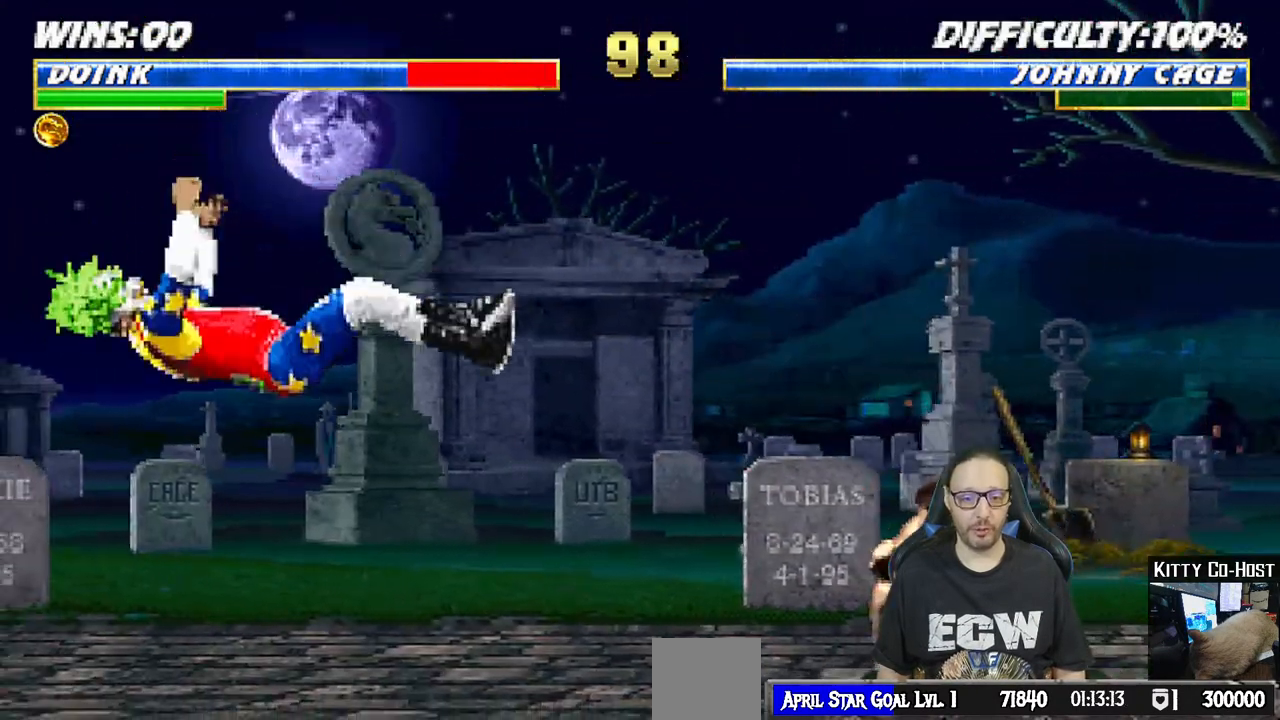
{"buttons": ["R1"], "left_stick": "center", "right_stick": "center", "events": [[350, "DPAD_DOWN", "up"], [400, "DPAD_LEFT", "up"], [467, "L1", "up"]]}
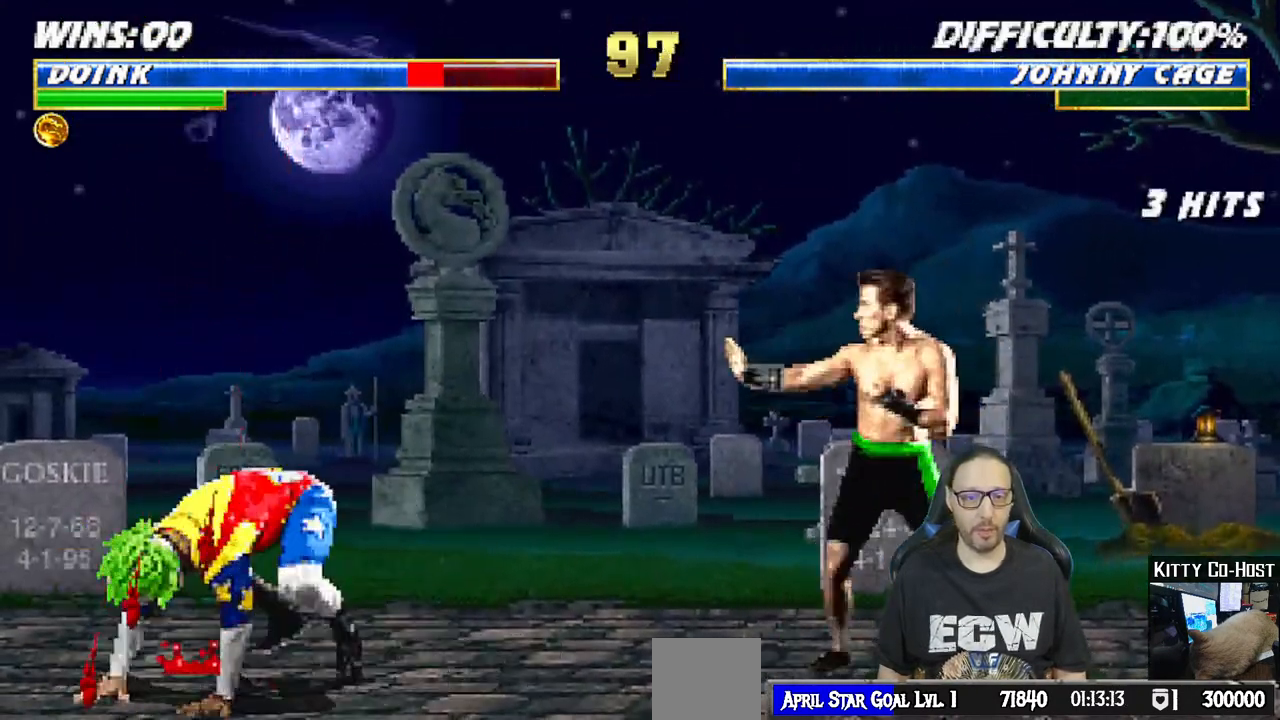
{"buttons": ["L1", "DPAD_LEFT"], "left_stick": "center", "right_stick": "center", "events": [[83, "DPAD_DOWN", "down"], [100, "L1", "down"], [117, "DPAD_LEFT", "down"], [383, "DPAD_LEFT", "up"], [417, "DPAD_DOWN", "up"], [433, "L1", "up"], [450, "R1", "up"], [500, "DPAD_LEFT", "down"], [500, "L1", "down"]]}
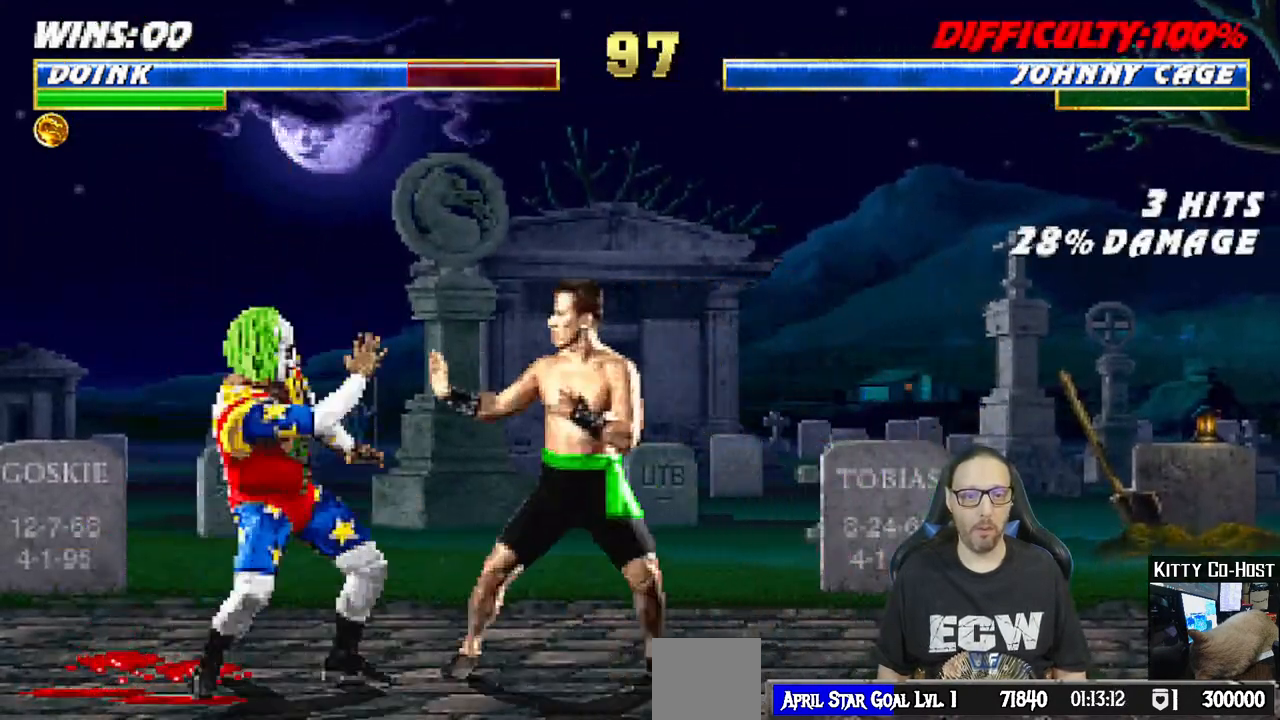
{"buttons": ["TRIANGLE"], "left_stick": "center", "right_stick": "center", "events": [[17, "DPAD_UP", "down"], [233, "TRIANGLE", "down"], [333, "DPAD_UP", "up"], [350, "DPAD_LEFT", "up"], [350, "TRIANGLE", "up"], [383, "L1", "up"], [417, "TRIANGLE", "down"]]}
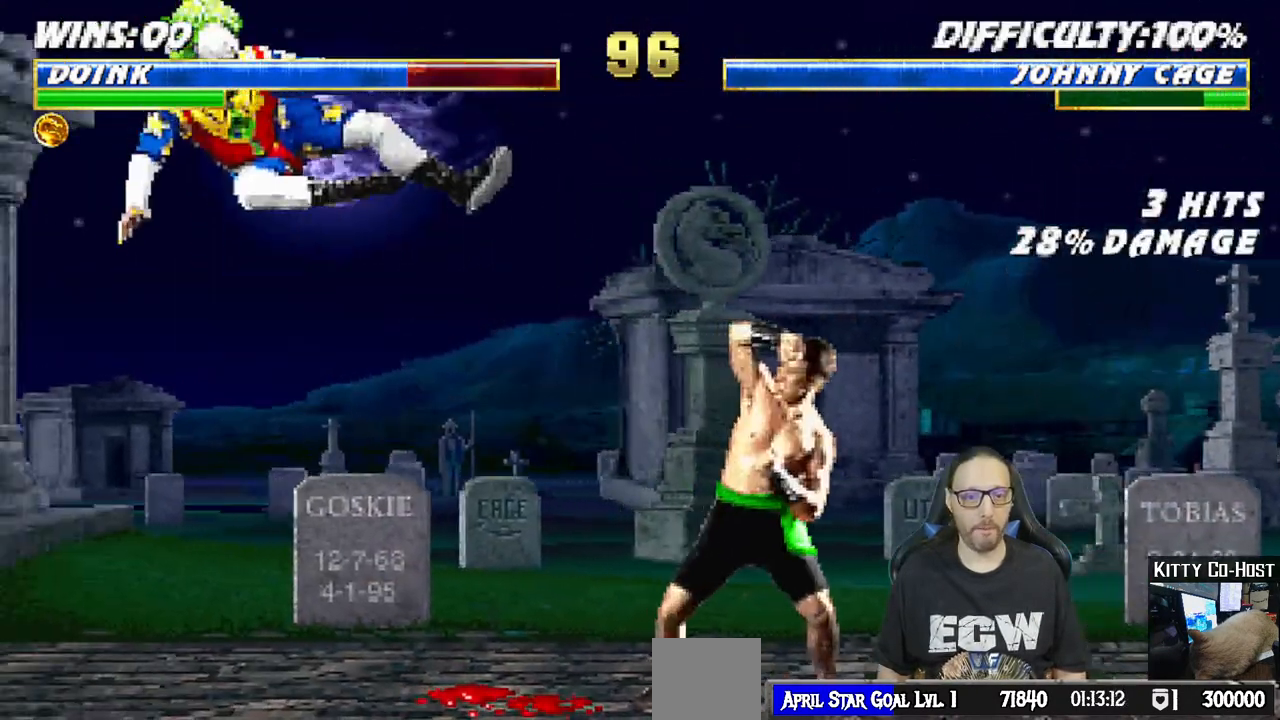
{"buttons": ["CROSS"], "left_stick": "center", "right_stick": "center", "events": [[67, "TRIANGLE", "up"], [433, "CROSS", "down"]]}
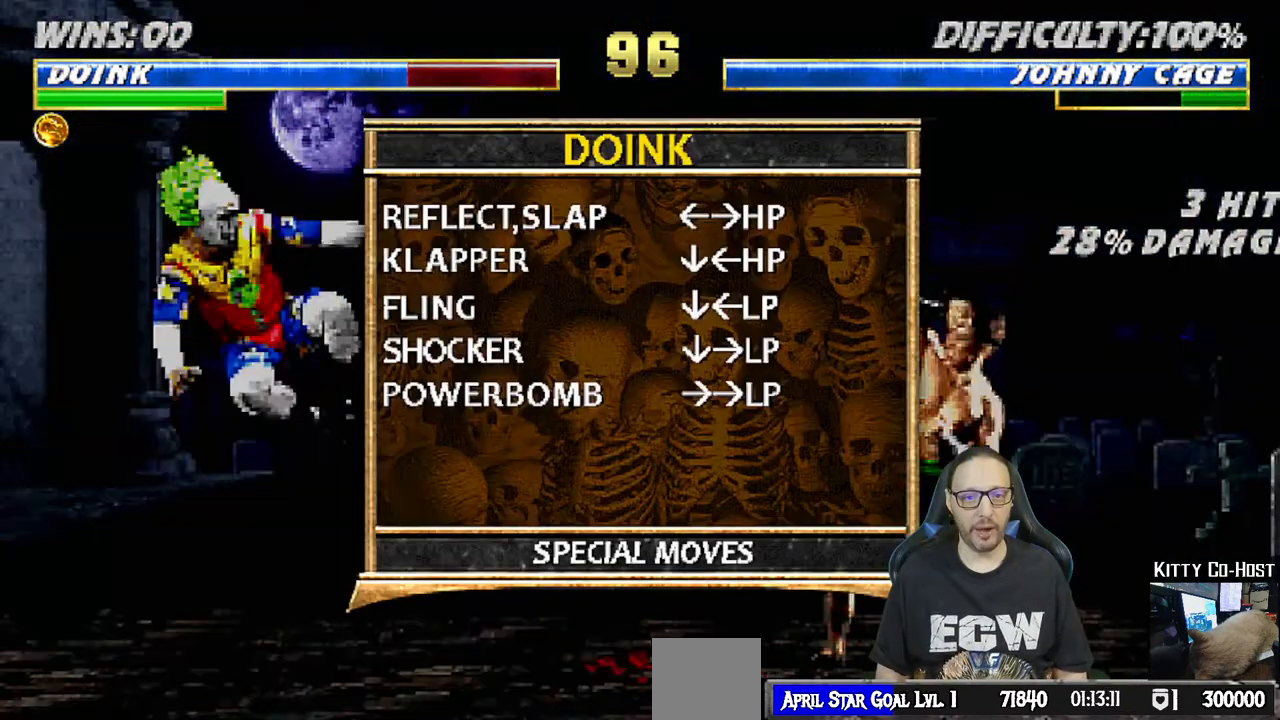
{"buttons": [], "left_stick": "center", "right_stick": "center", "events": [[83, "CROSS", "up"], [167, "L1", "down"], [317, "L1", "up"]]}
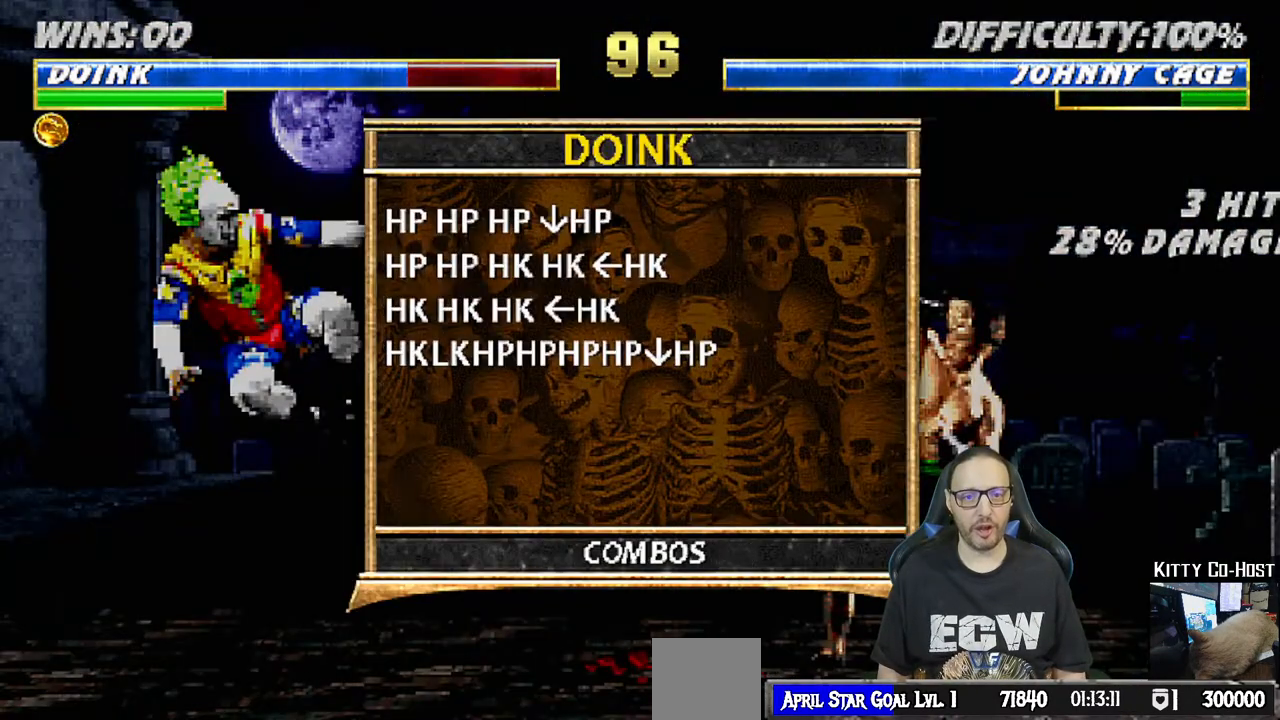
{"buttons": [], "left_stick": "center", "right_stick": "center", "events": []}
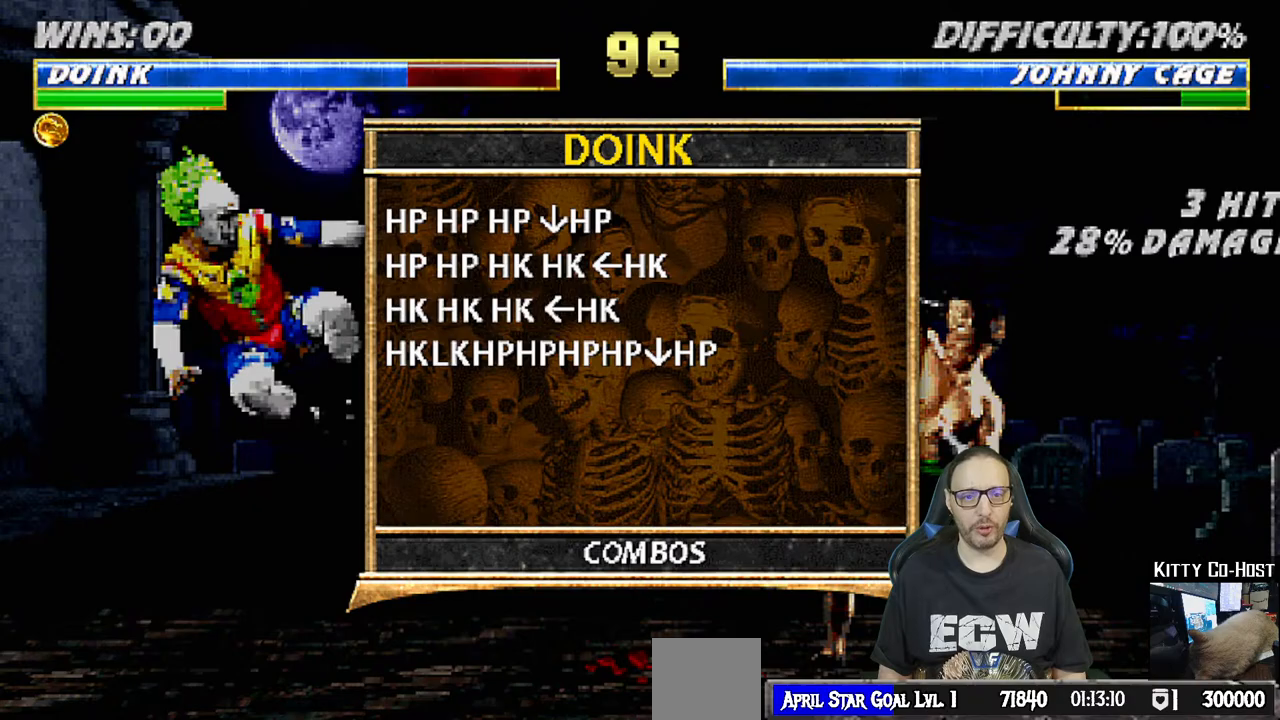
{"buttons": ["CIRCLE"], "left_stick": "center", "right_stick": "center", "events": [[467, "CIRCLE", "down"]]}
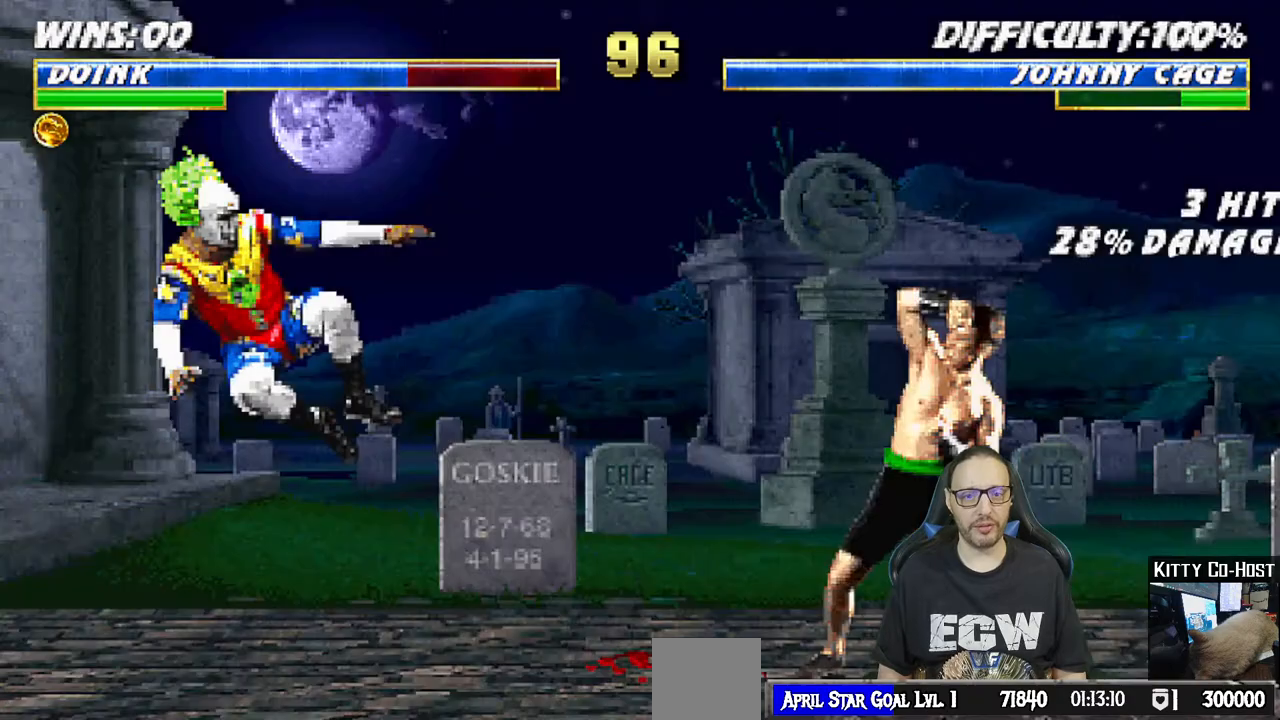
{"buttons": ["L1", "DPAD_UP", "DPAD_RIGHT"], "left_stick": "center", "right_stick": "center", "events": [[133, "CIRCLE", "up"], [283, "L1", "down"], [300, "DPAD_RIGHT", "down"], [317, "DPAD_UP", "down"]]}
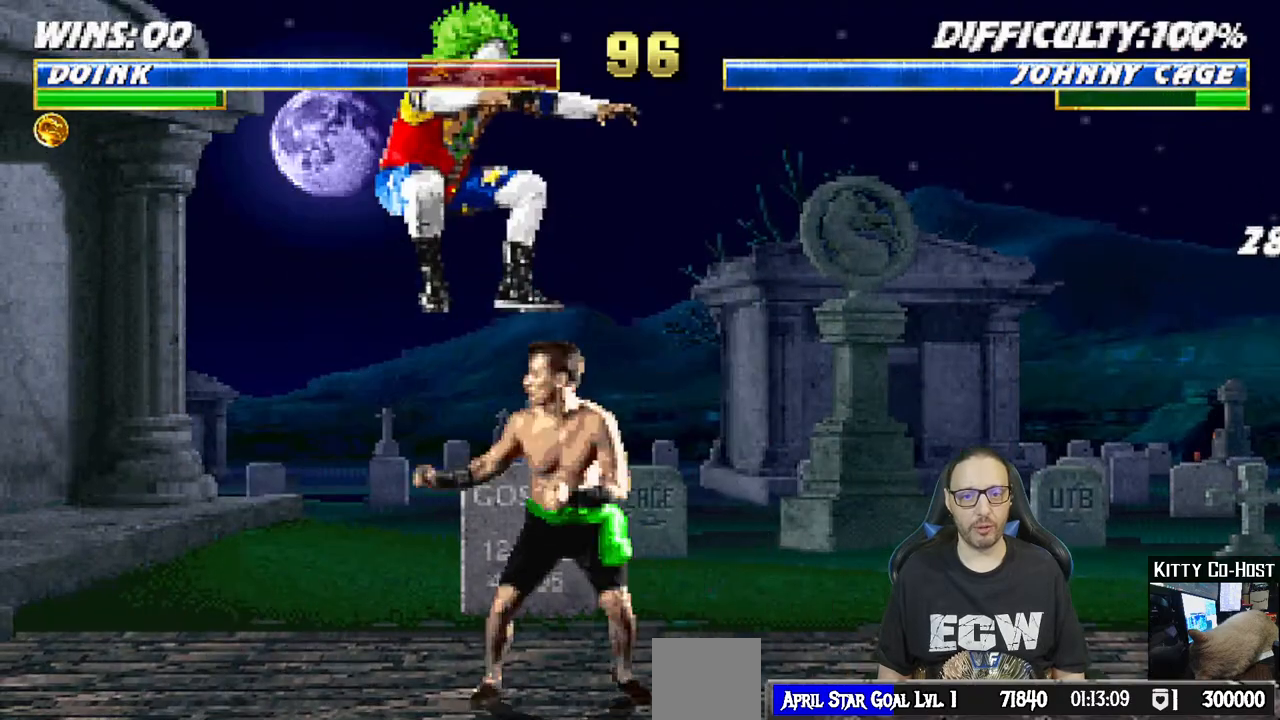
{"buttons": ["L1"], "left_stick": "center", "right_stick": "center", "events": [[83, "DPAD_RIGHT", "up"], [83, "DPAD_UP", "up"], [183, "SQUARE", "down"], [283, "SQUARE", "up"], [383, "TRIANGLE", "down"], [467, "TRIANGLE", "up"]]}
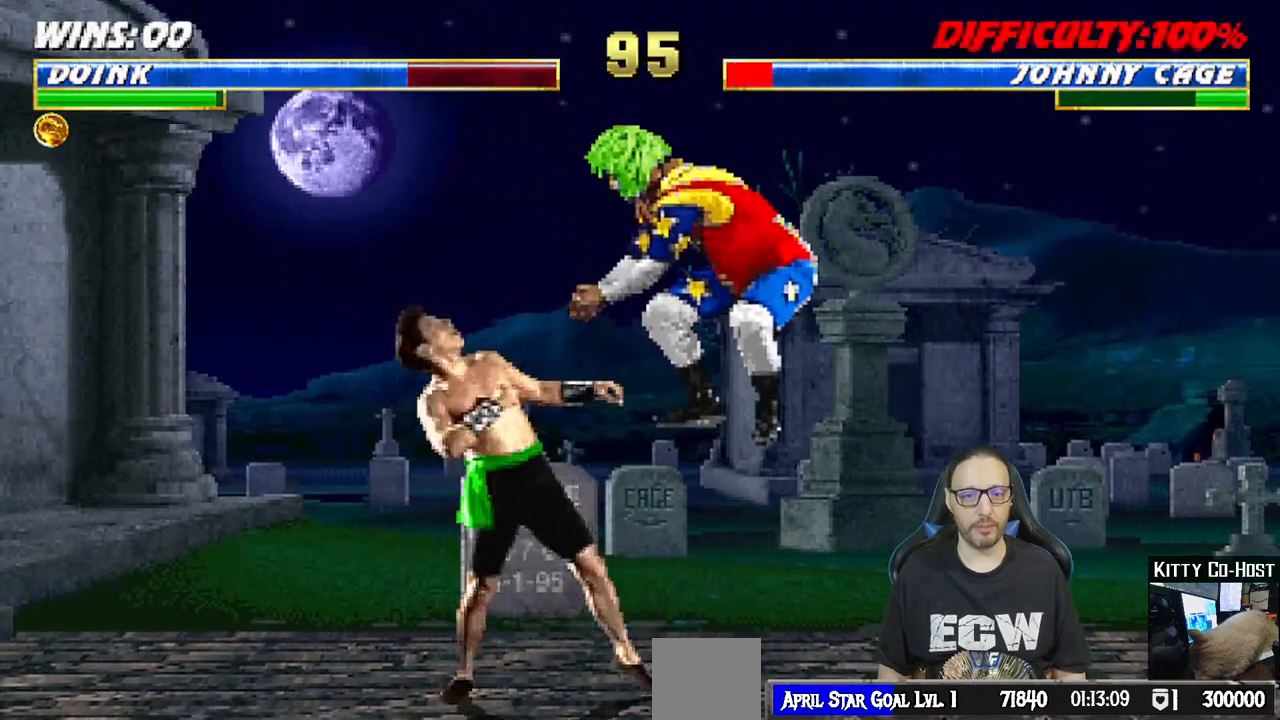
{"buttons": ["L1", "DPAD_DOWN"], "left_stick": "center", "right_stick": "center", "events": [[67, "TRIANGLE", "down"], [167, "CIRCLE", "down"], [167, "TRIANGLE", "up"], [317, "CIRCLE", "up"], [350, "DPAD_DOWN", "down"], [350, "SQUARE", "down"], [450, "SQUARE", "up"]]}
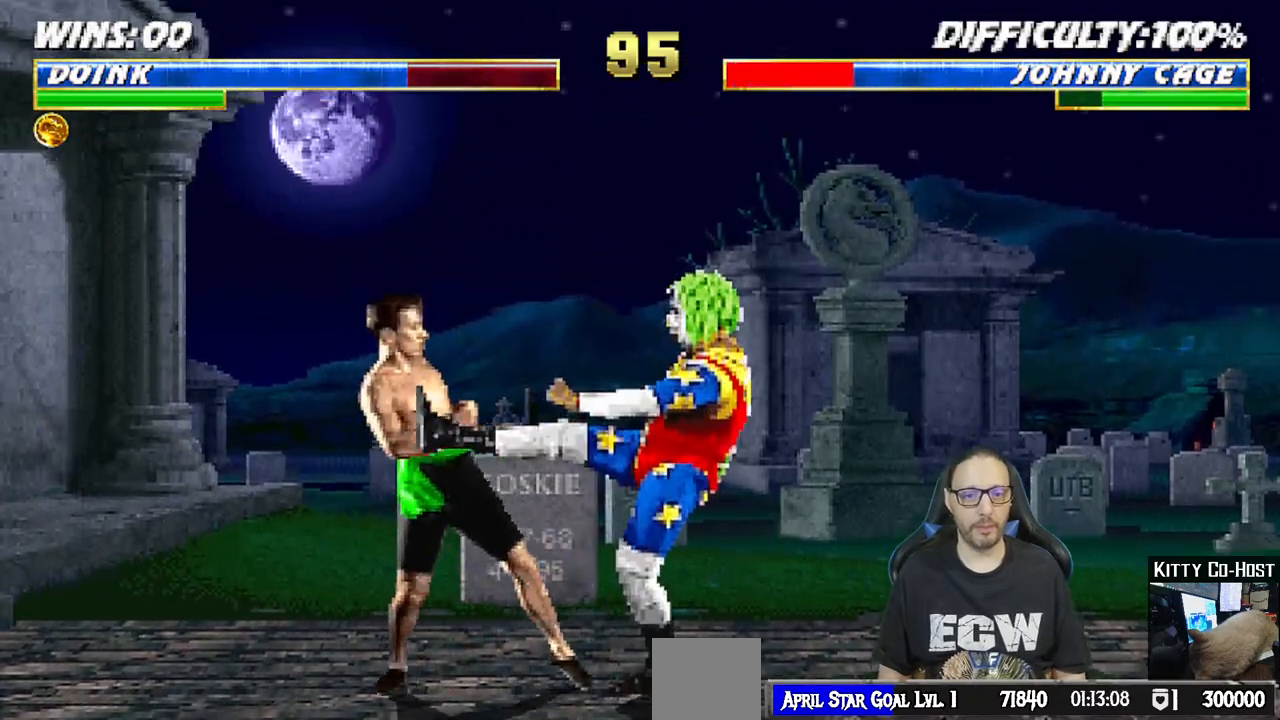
{"buttons": ["L1", "DPAD_UP", "DPAD_LEFT"], "left_stick": "center", "right_stick": "center", "events": [[50, "SQUARE", "down"], [117, "SQUARE", "up"], [183, "SQUARE", "down"], [217, "SQUARE", "up"], [250, "DPAD_DOWN", "up"], [350, "DPAD_UP", "down"], [367, "DPAD_LEFT", "down"]]}
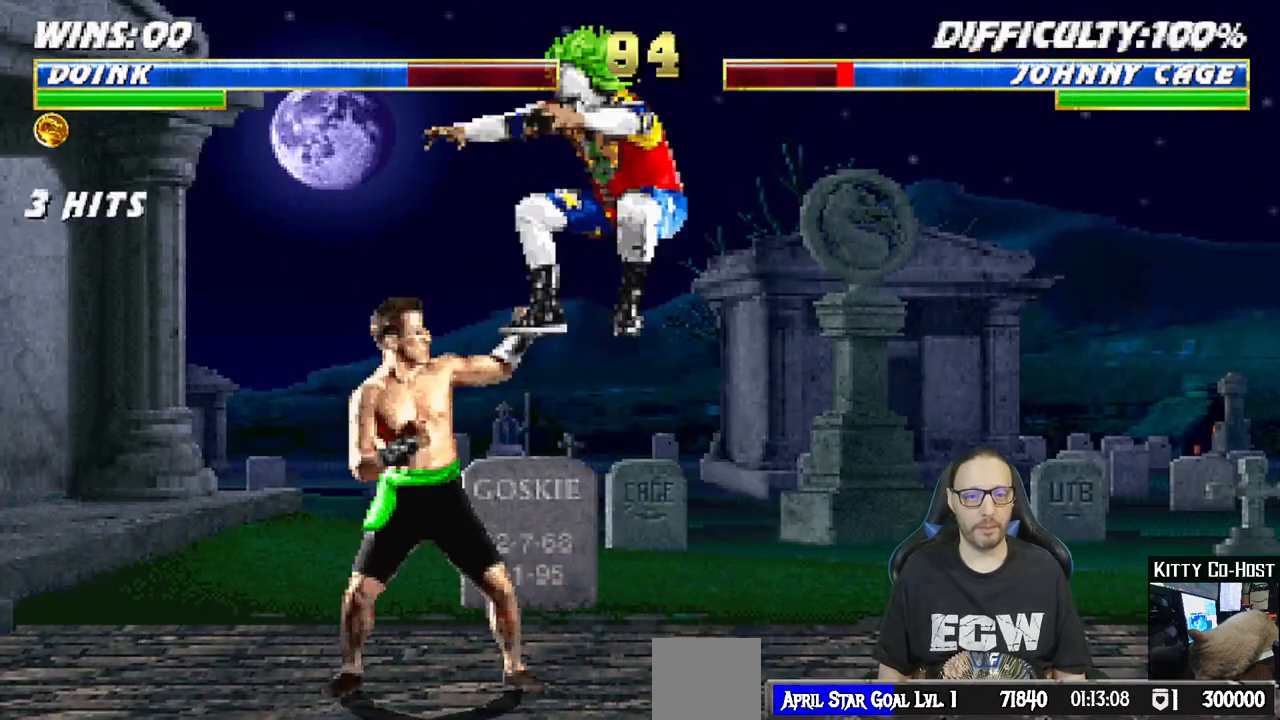
{"buttons": ["L1"], "left_stick": "center", "right_stick": "center", "events": [[33, "DPAD_LEFT", "up"], [50, "DPAD_RIGHT", "down"], [50, "DPAD_UP", "up"], [217, "DPAD_RIGHT", "up"], [233, "SQUARE", "down"], [300, "SQUARE", "up"], [400, "TRIANGLE", "down"], [483, "TRIANGLE", "up"]]}
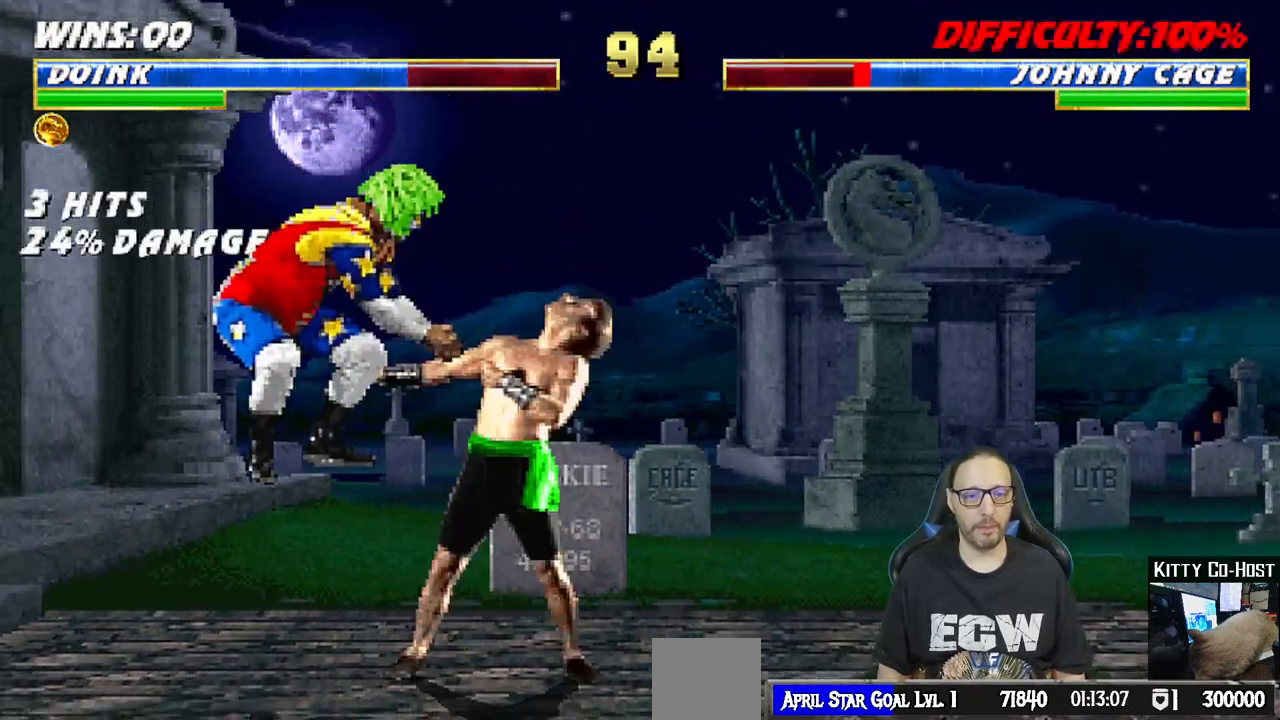
{"buttons": ["SQUARE", "L1", "DPAD_DOWN", "DPAD_RIGHT"], "left_stick": "center", "right_stick": "center", "events": [[67, "TRIANGLE", "down"], [117, "TRIANGLE", "up"], [167, "CIRCLE", "down"], [250, "CIRCLE", "up"], [300, "DPAD_DOWN", "down"], [300, "SQUARE", "down"], [350, "SQUARE", "up"], [383, "SQUARE", "down"], [433, "DPAD_RIGHT", "down"]]}
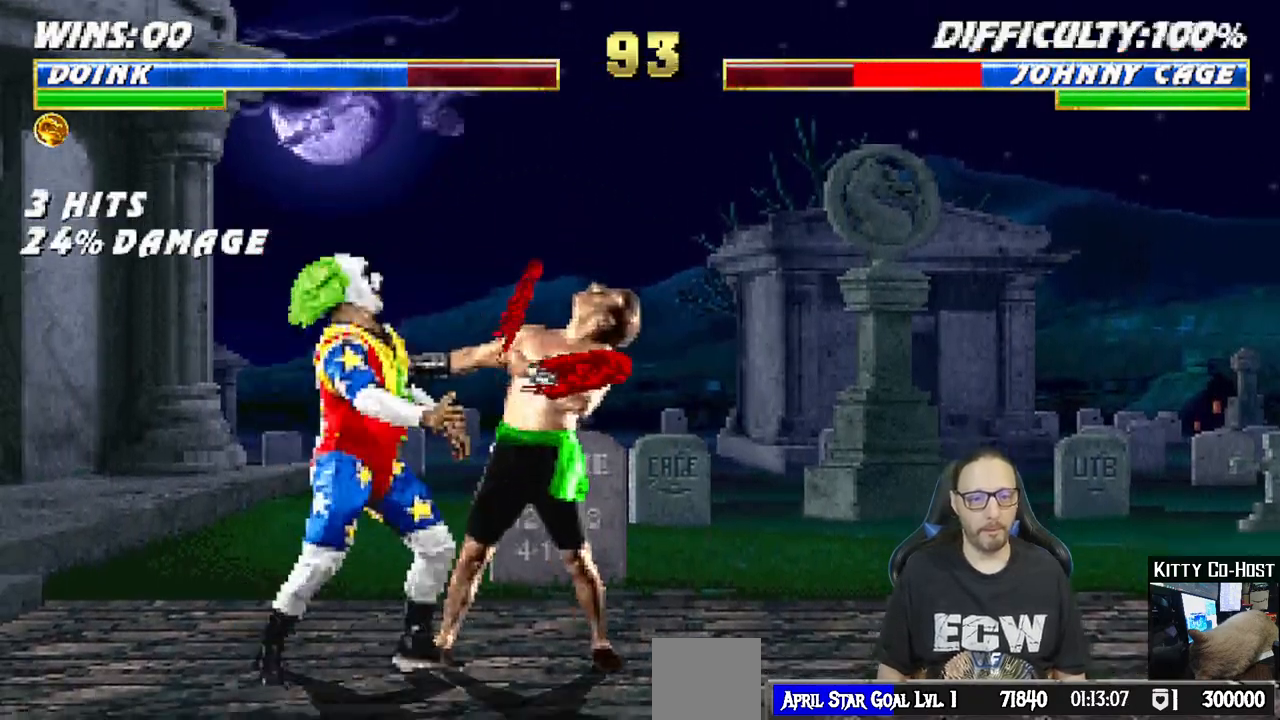
{"buttons": ["L1"], "left_stick": "center", "right_stick": "center", "events": [[217, "SQUARE", "up"], [250, "DPAD_RIGHT", "up"], [267, "SQUARE", "down"], [300, "DPAD_RIGHT", "down"], [350, "DPAD_RIGHT", "up"], [350, "SQUARE", "up"], [400, "SQUARE", "down"], [433, "DPAD_DOWN", "up"], [450, "SQUARE", "up"]]}